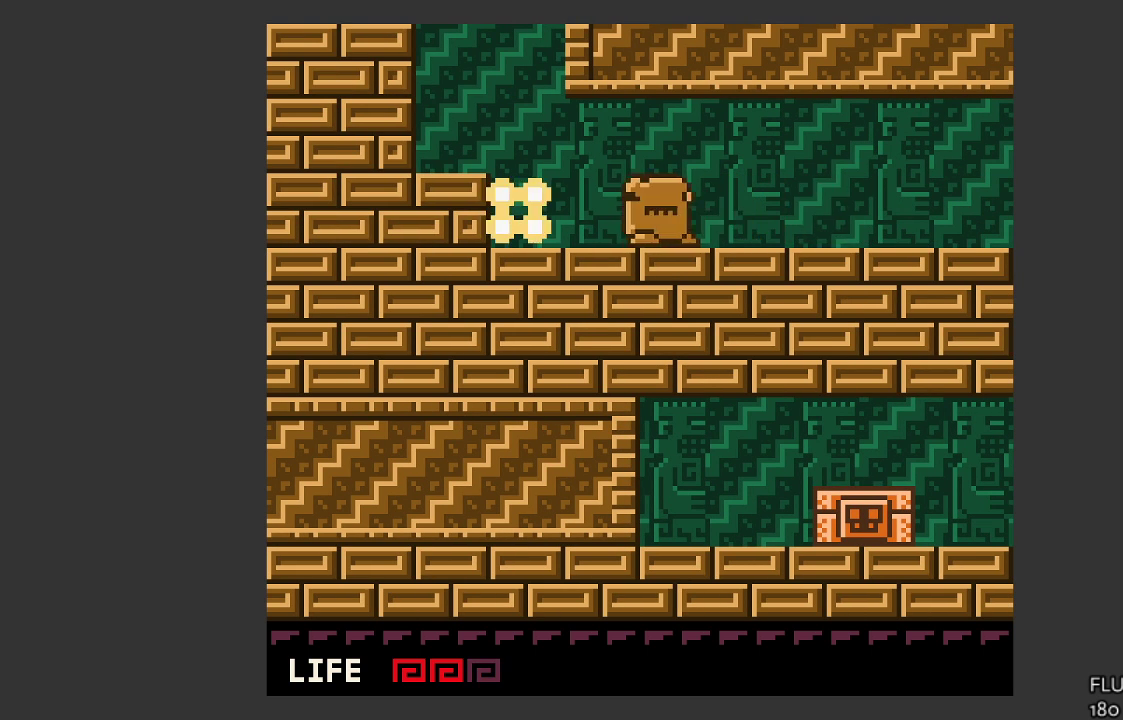
Gameplay with a controller (PlayStation layout); each line is a JSON object with the inputs held at the frame after it. "events" lists button and stick changes between this image and that frame as [ms after this image, input, new state], when the widget could be followed in between. Not read: right_stick.
{"buttons": [], "left_stick": "right", "events": [[367, "left_stick", "right"]]}
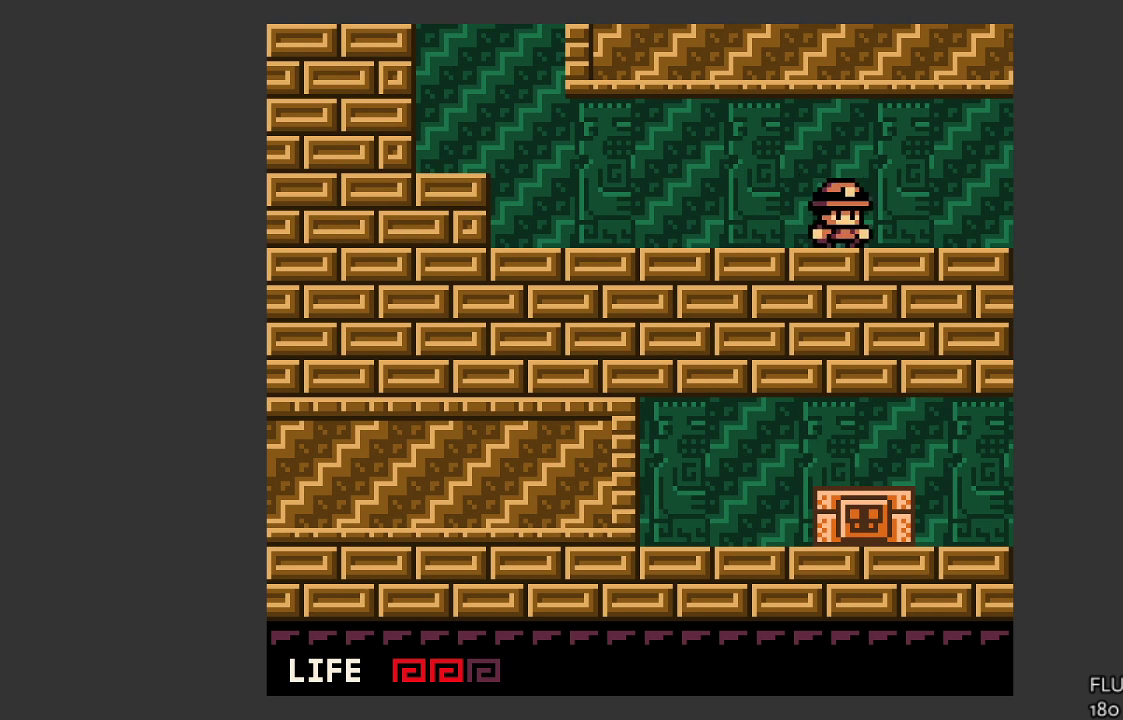
{"buttons": [], "left_stick": "left", "events": [[167, "left_stick", "center"], [233, "left_stick", "left"]]}
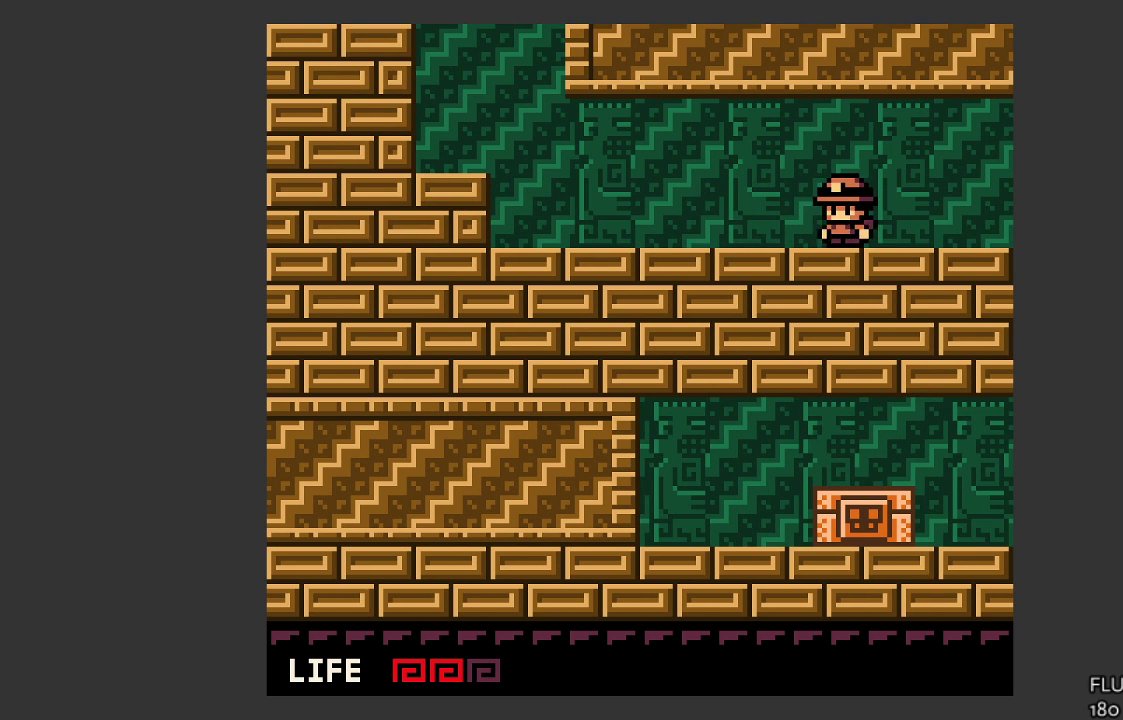
{"buttons": [], "left_stick": "left", "events": []}
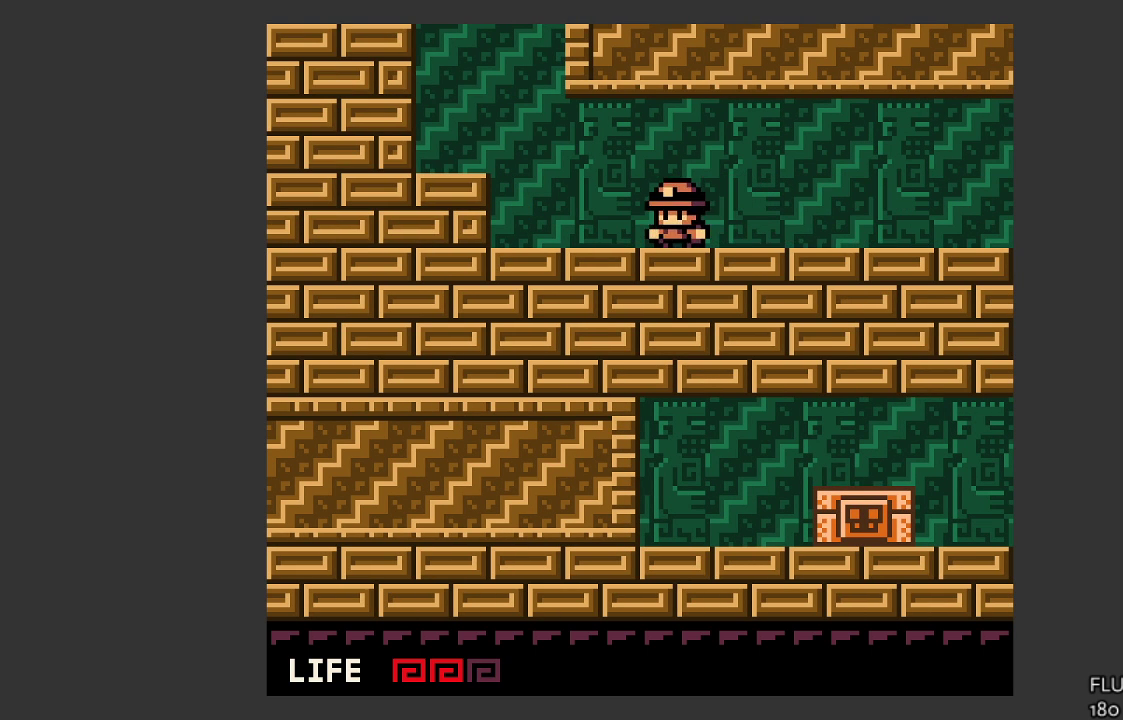
{"buttons": ["CROSS"], "left_stick": "left", "events": [[367, "CROSS", "down"]]}
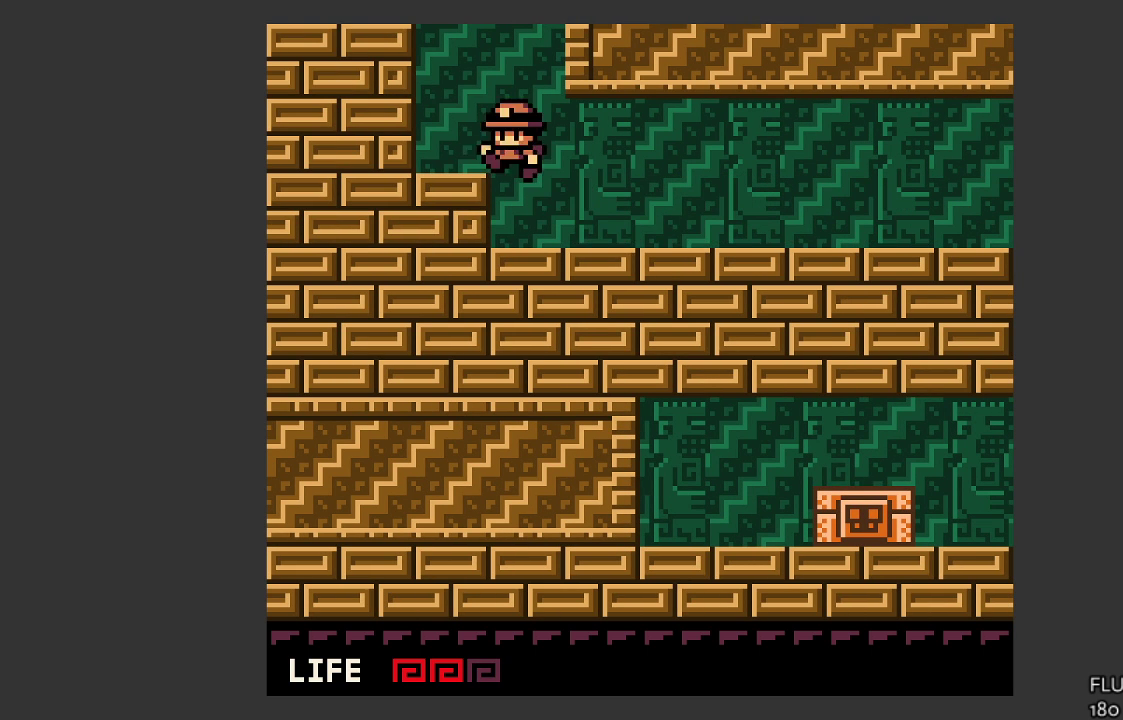
{"buttons": [], "left_stick": "right", "events": [[33, "CROSS", "up"], [233, "left_stick", "center"], [300, "left_stick", "right"]]}
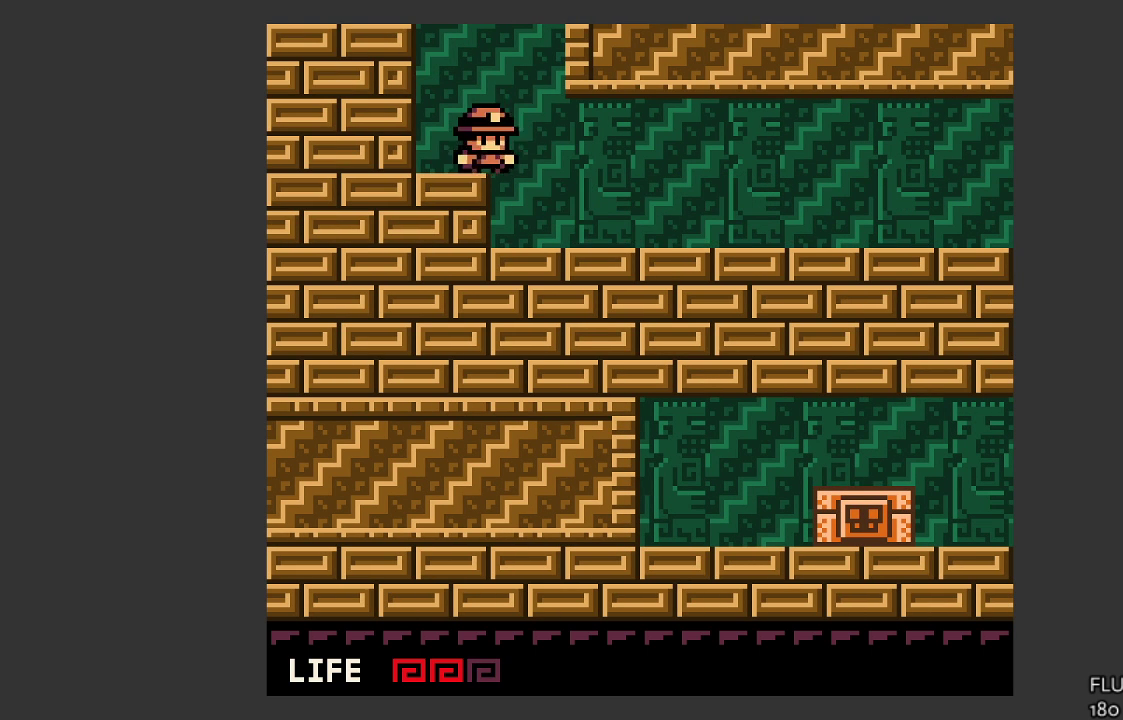
{"buttons": [], "left_stick": "right", "events": []}
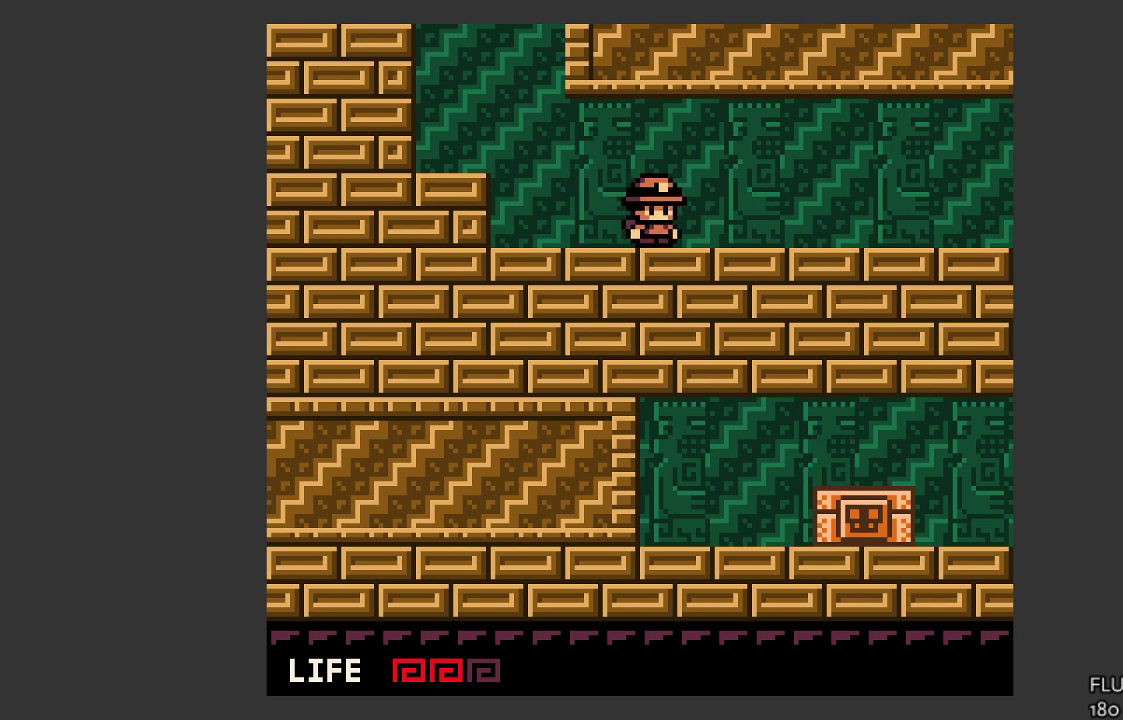
{"buttons": [], "left_stick": "right", "events": []}
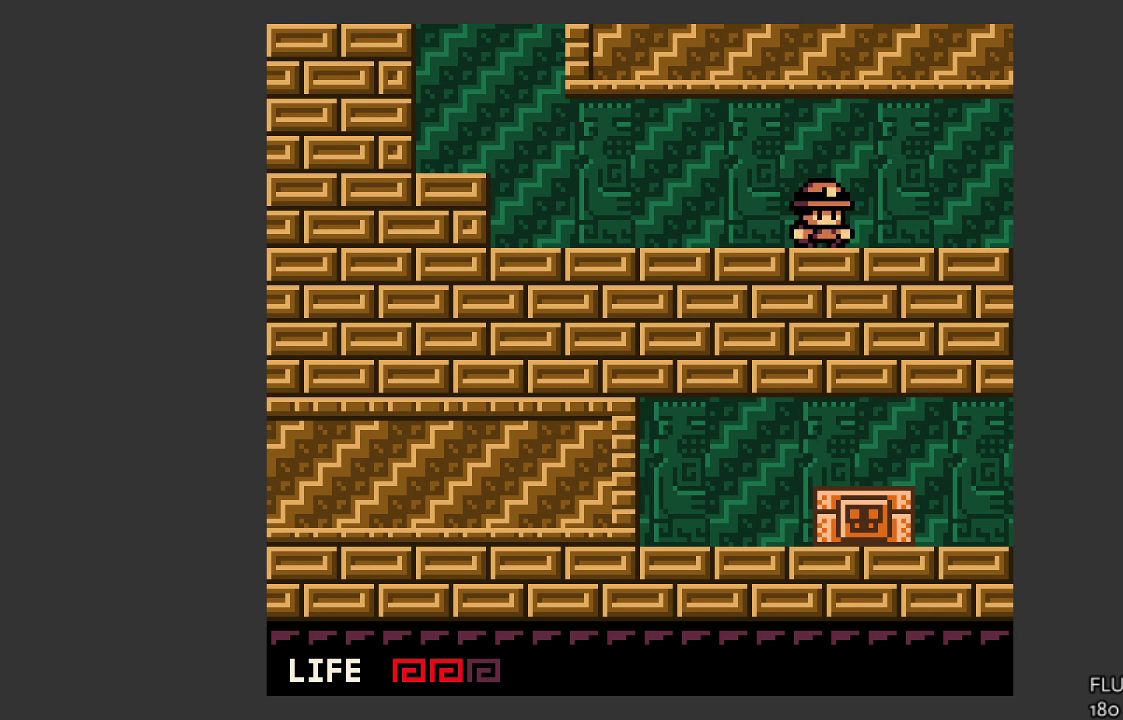
{"buttons": [], "left_stick": "right", "events": []}
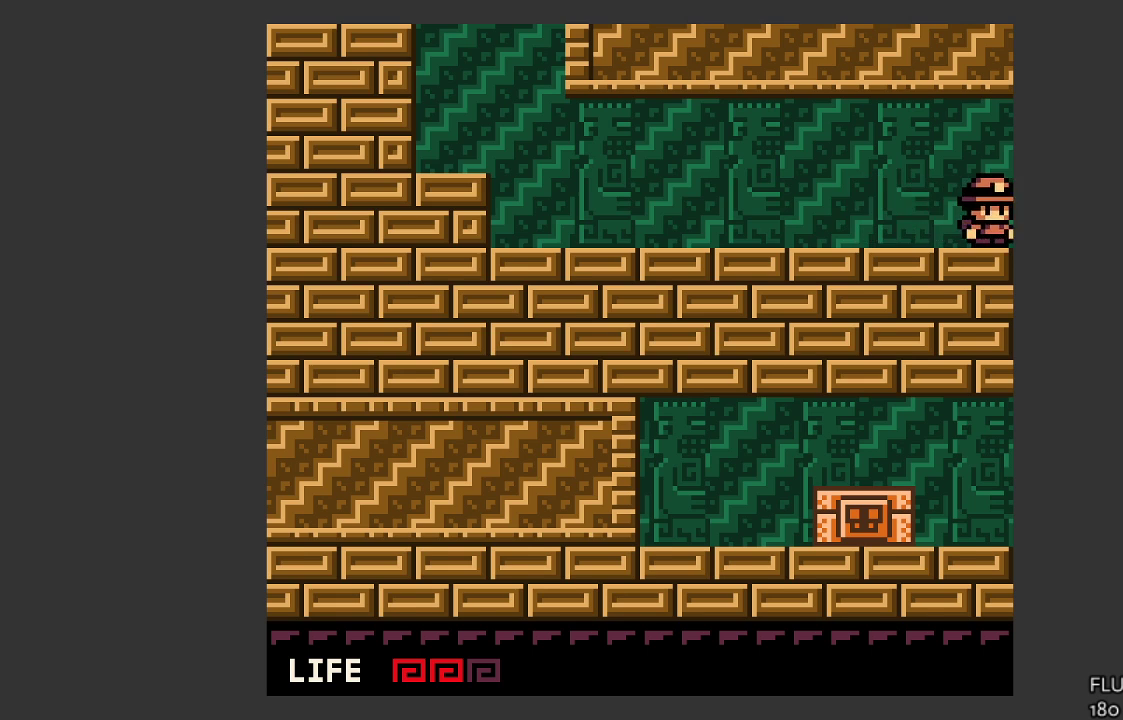
{"buttons": [], "left_stick": "right", "events": []}
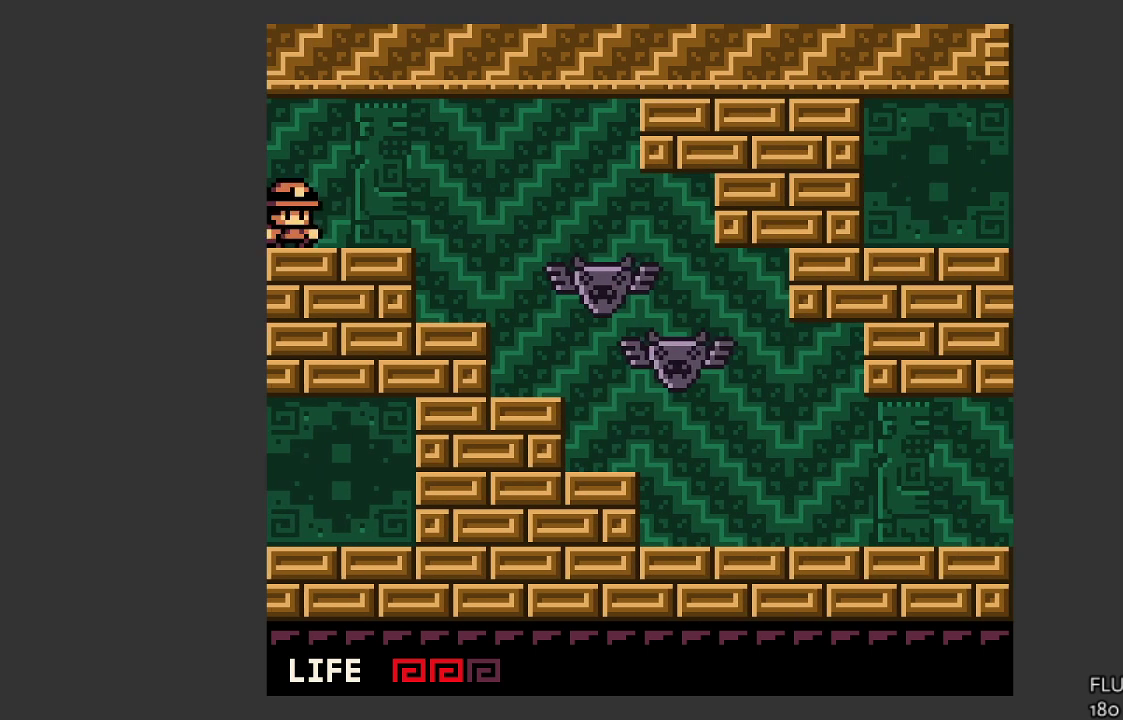
{"buttons": [], "left_stick": "center", "events": [[500, "left_stick", "center"]]}
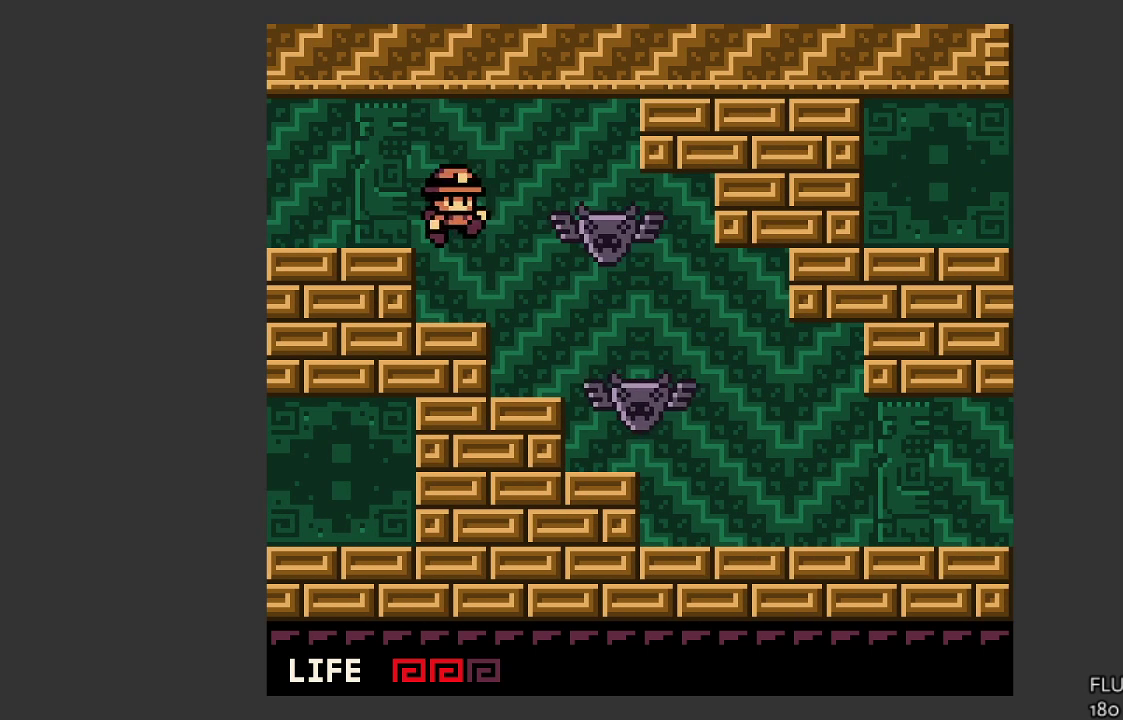
{"buttons": [], "left_stick": "center", "events": [[200, "SQUARE", "down"], [333, "SQUARE", "up"]]}
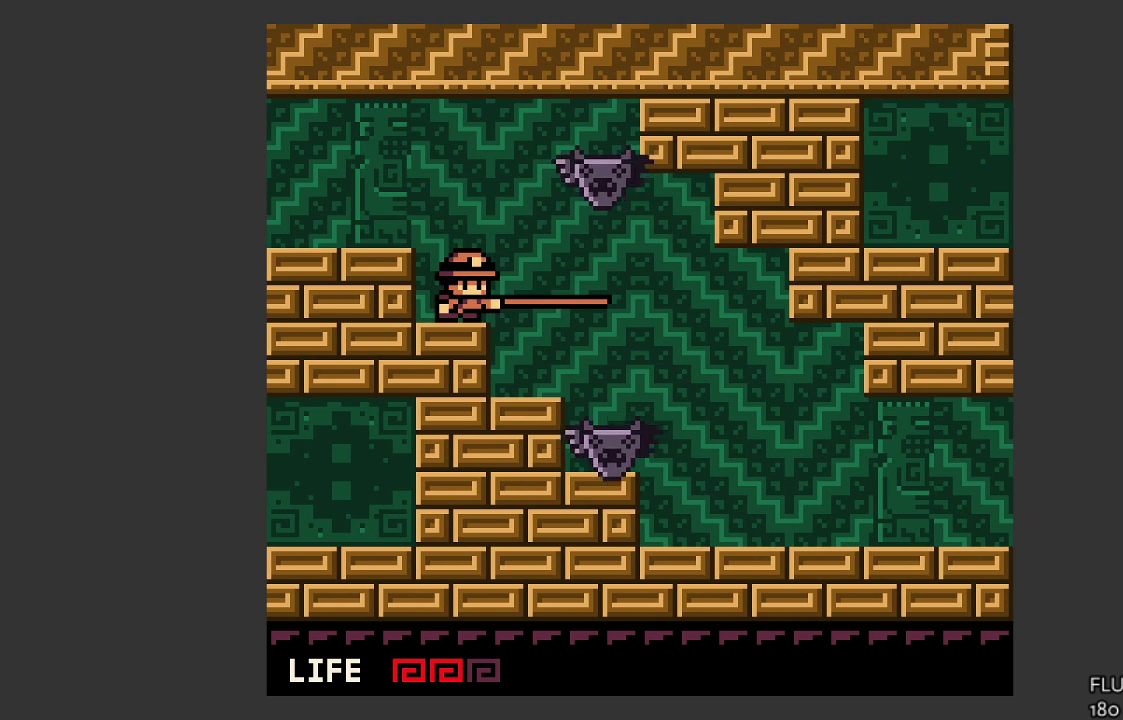
{"buttons": [], "left_stick": "right", "events": [[300, "left_stick", "right"]]}
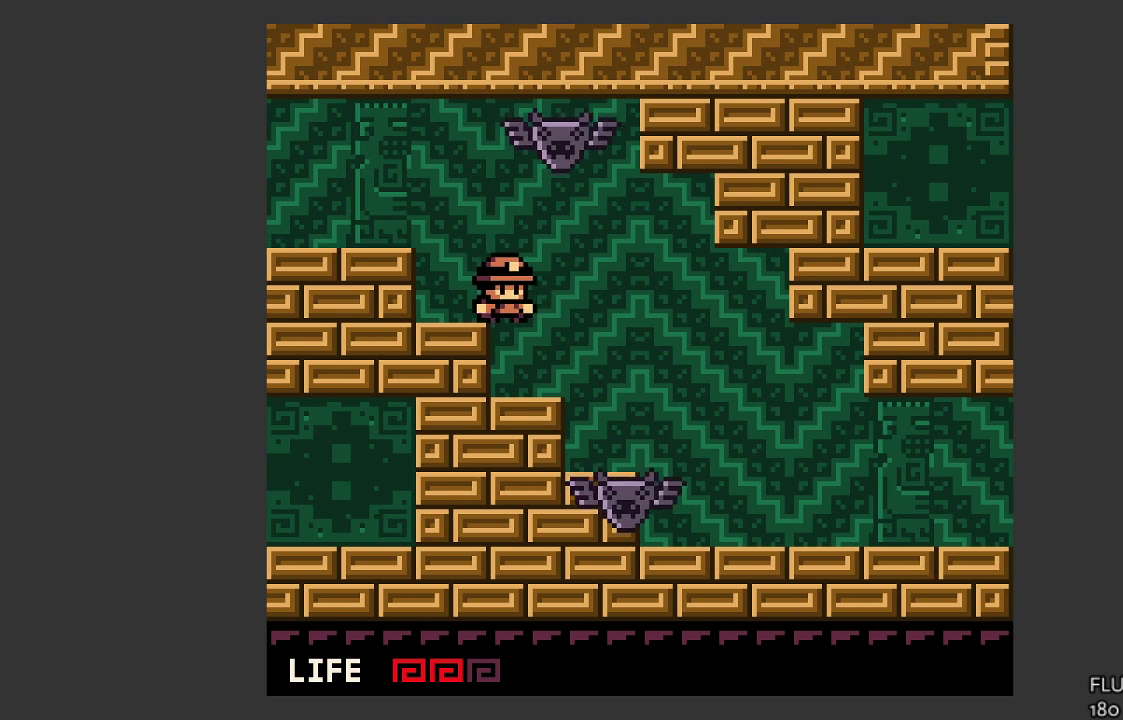
{"buttons": [], "left_stick": "right", "events": [[133, "left_stick", "center"], [467, "left_stick", "right"]]}
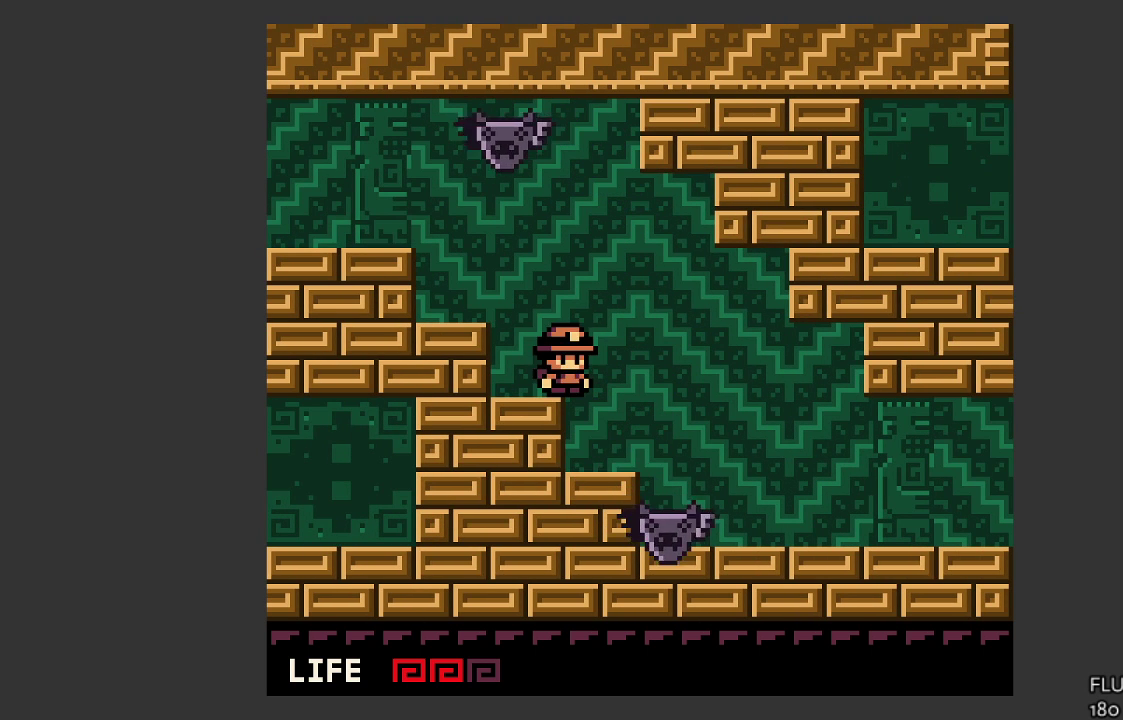
{"buttons": [], "left_stick": "center", "events": [[100, "left_stick", "center"]]}
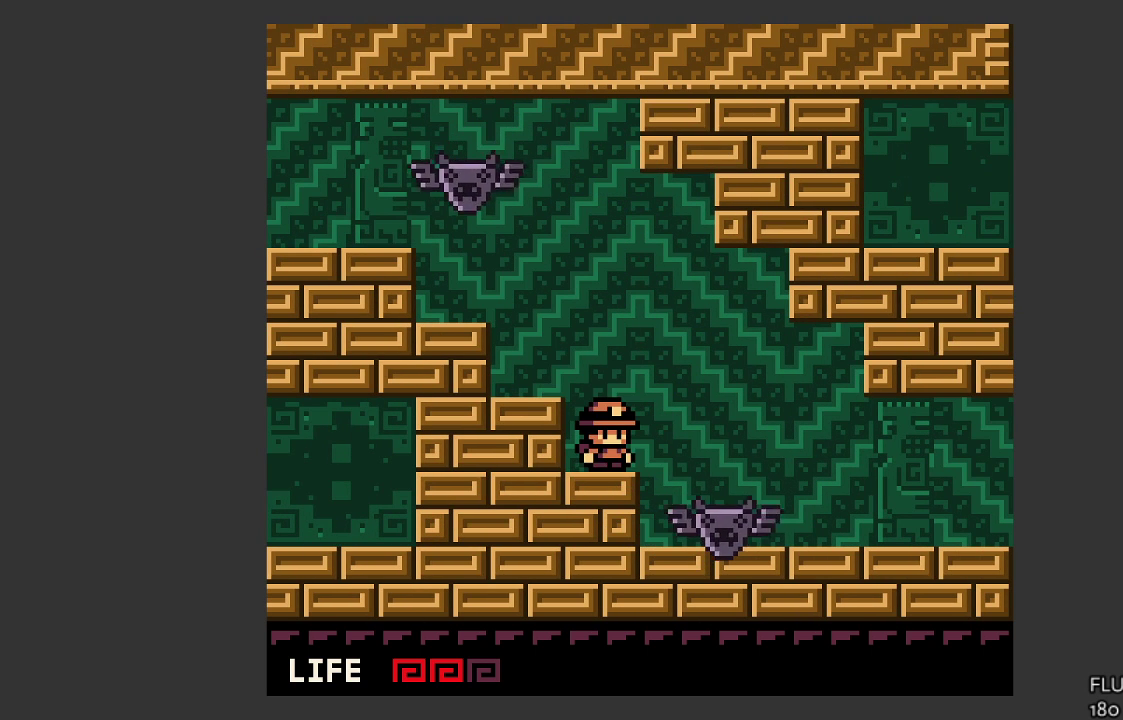
{"buttons": [], "left_stick": "center", "events": [[167, "left_stick", "right"], [300, "SQUARE", "down"], [333, "left_stick", "center"], [433, "SQUARE", "up"]]}
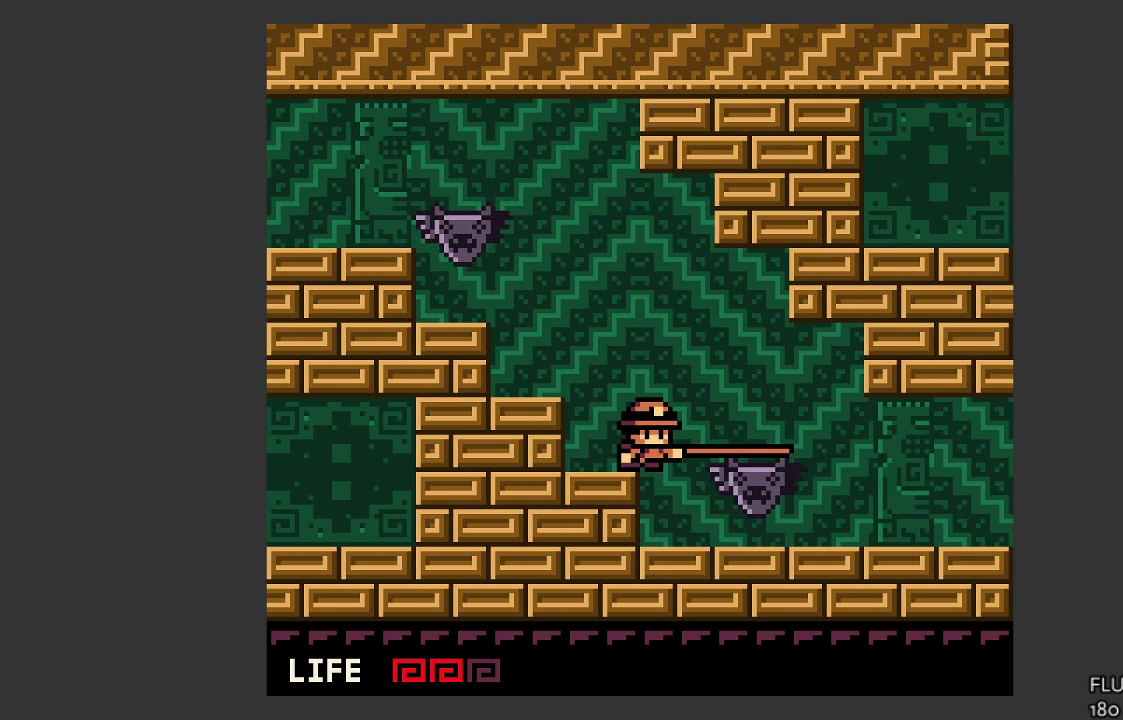
{"buttons": [], "left_stick": "right", "events": [[233, "left_stick", "right"]]}
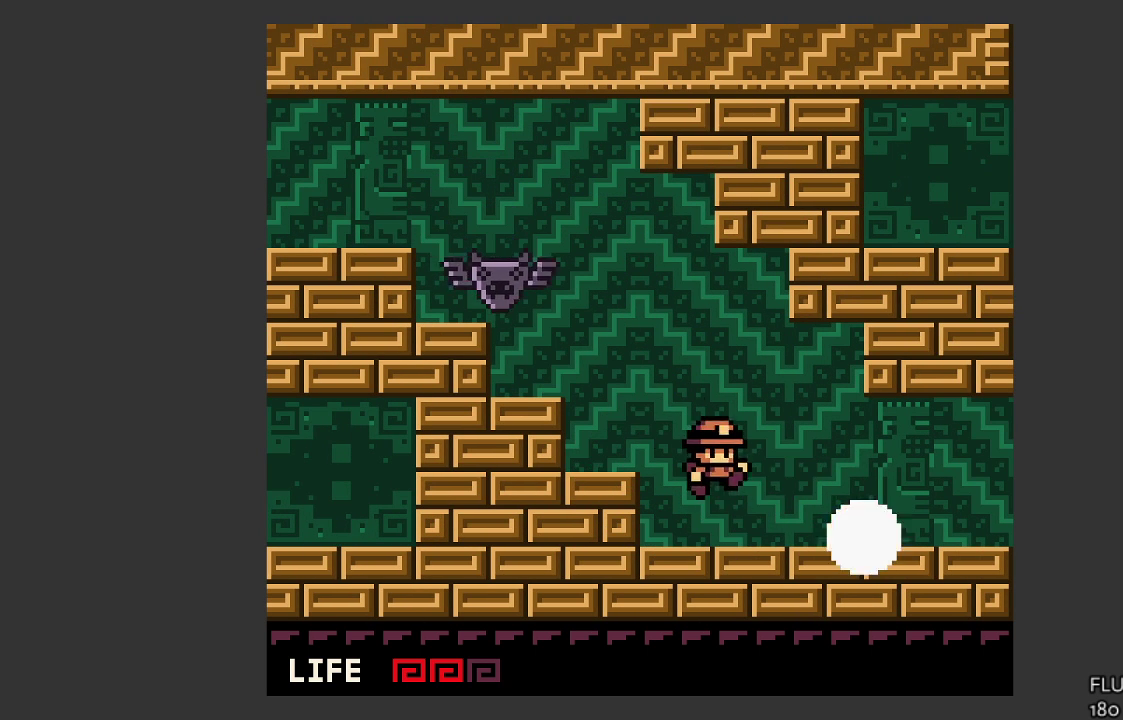
{"buttons": [], "left_stick": "right", "events": []}
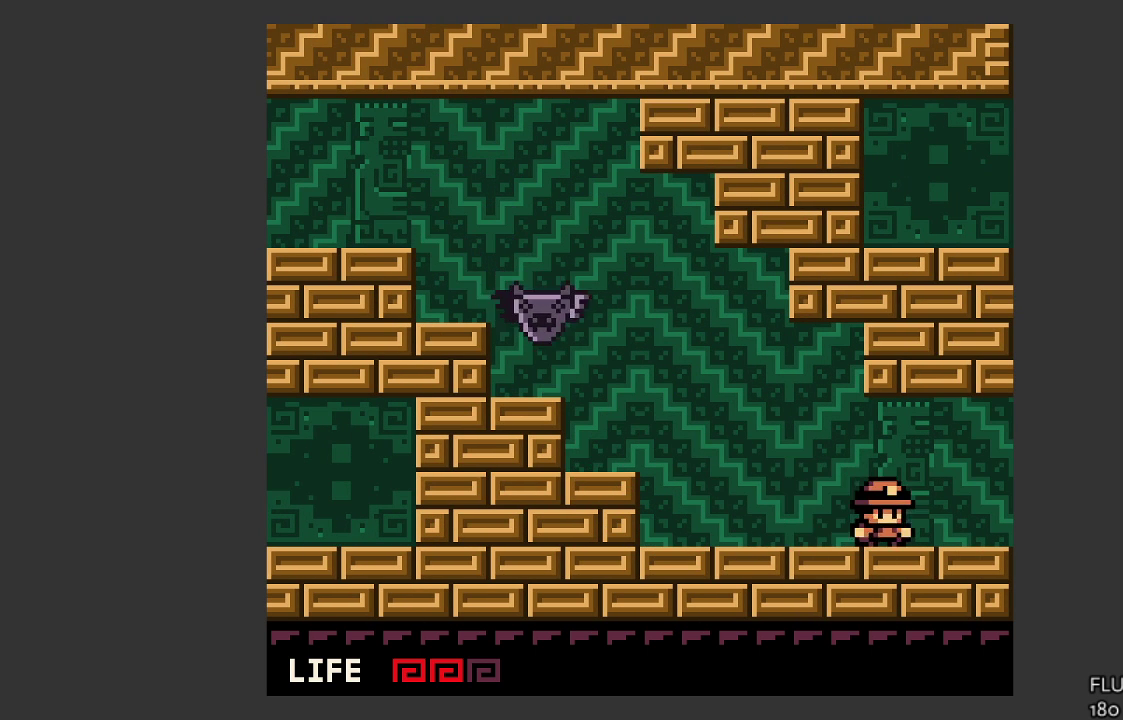
{"buttons": [], "left_stick": "right", "events": []}
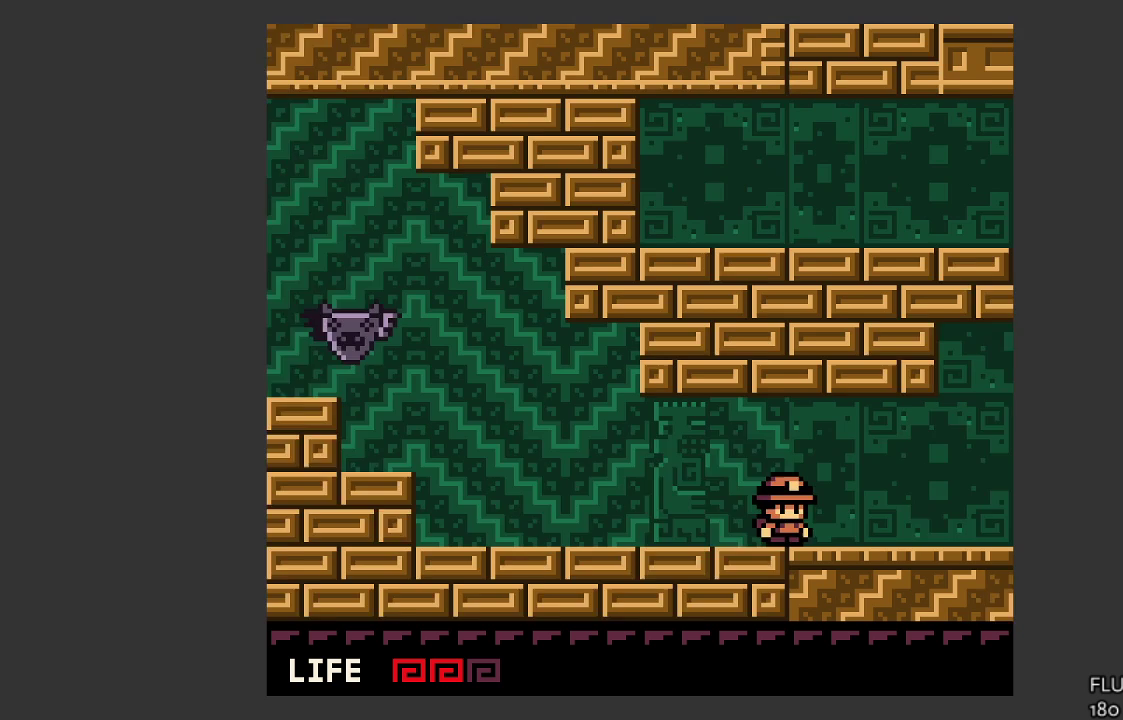
{"buttons": [], "left_stick": "right", "events": []}
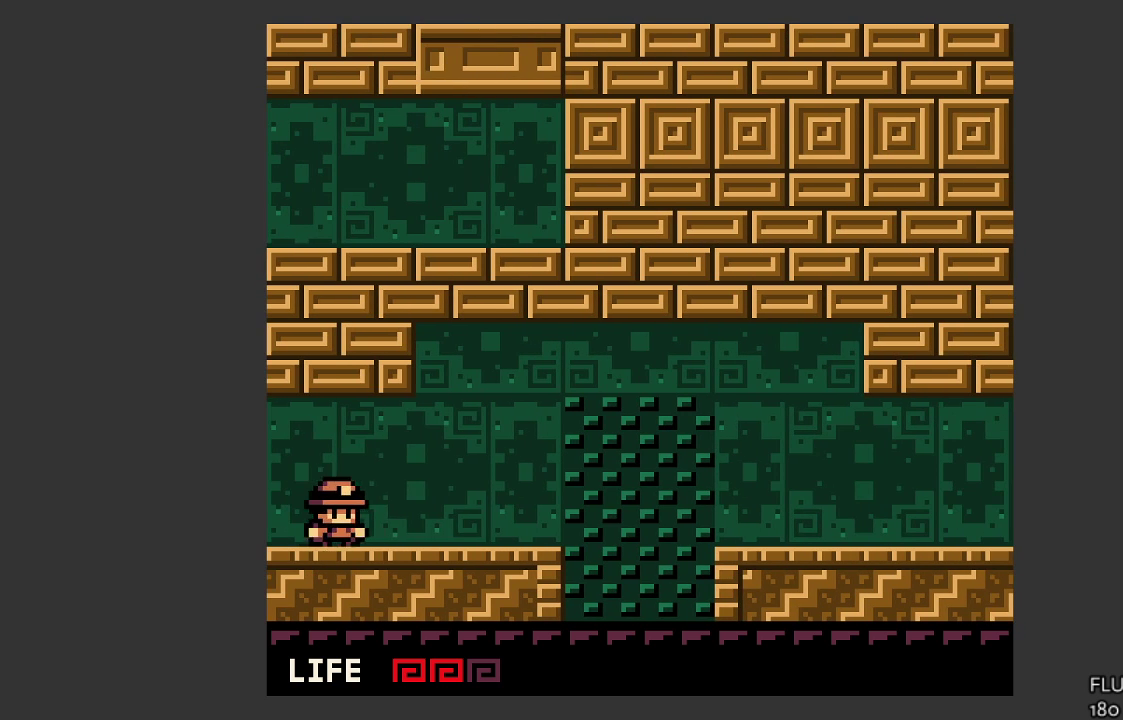
{"buttons": [], "left_stick": "right", "events": []}
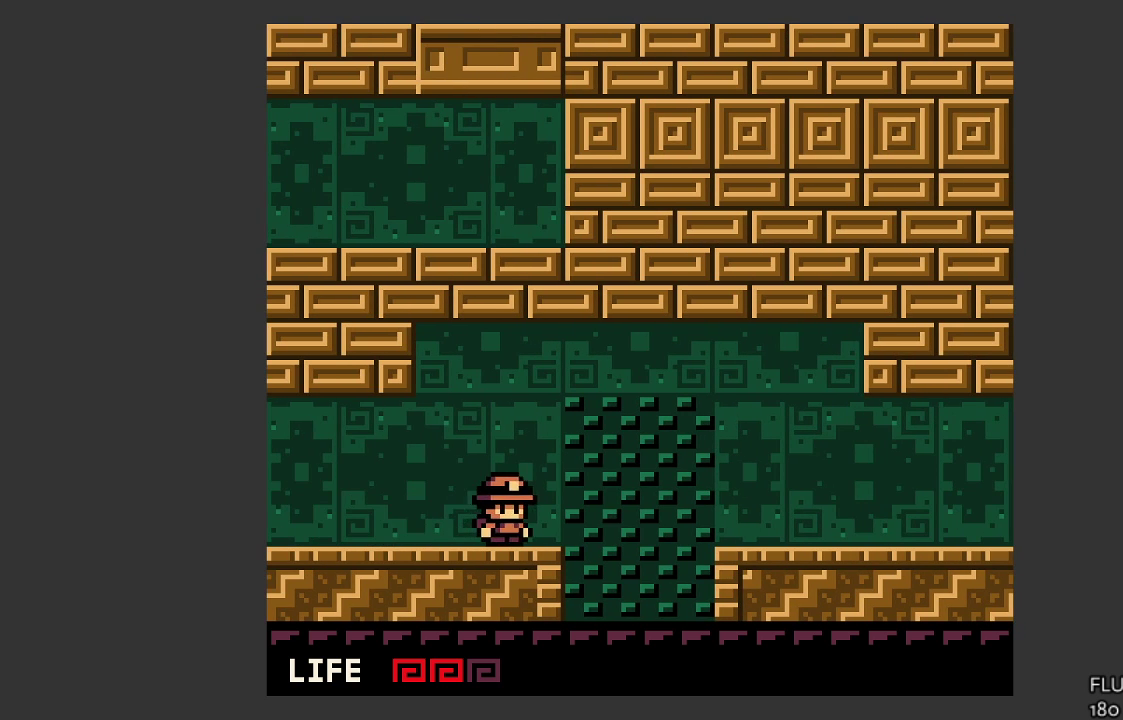
{"buttons": [], "left_stick": "center", "events": [[400, "left_stick", "center"]]}
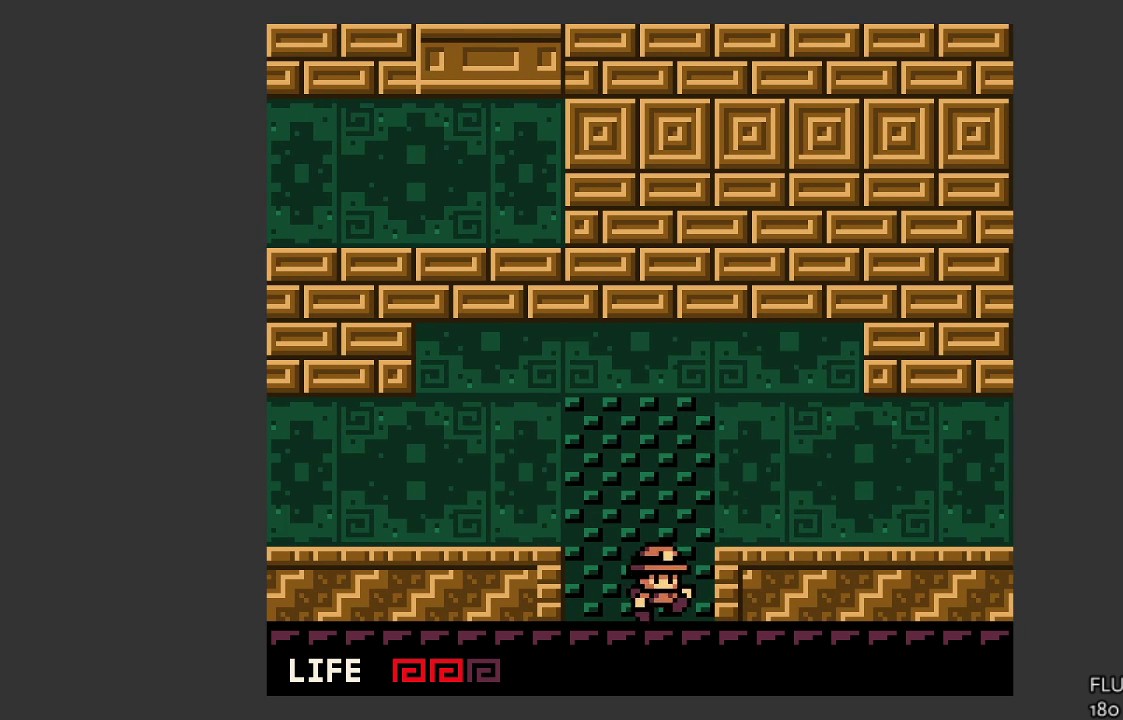
{"buttons": [], "left_stick": "left", "events": [[33, "left_stick", "left"]]}
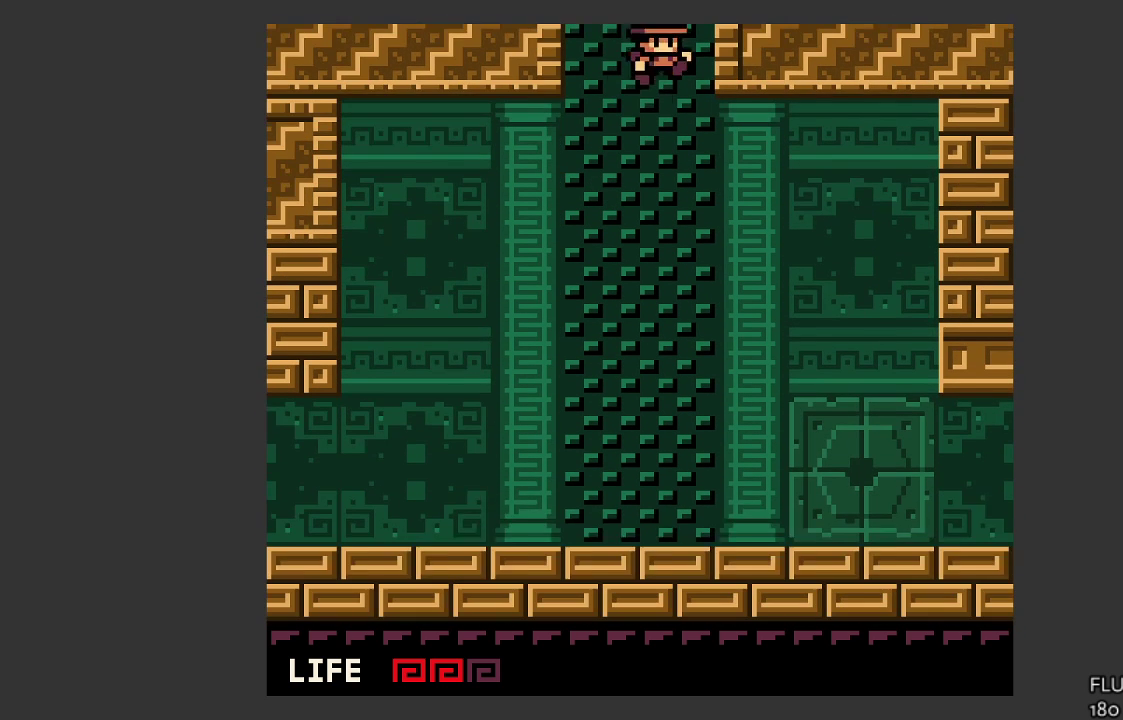
{"buttons": [], "left_stick": "left", "events": []}
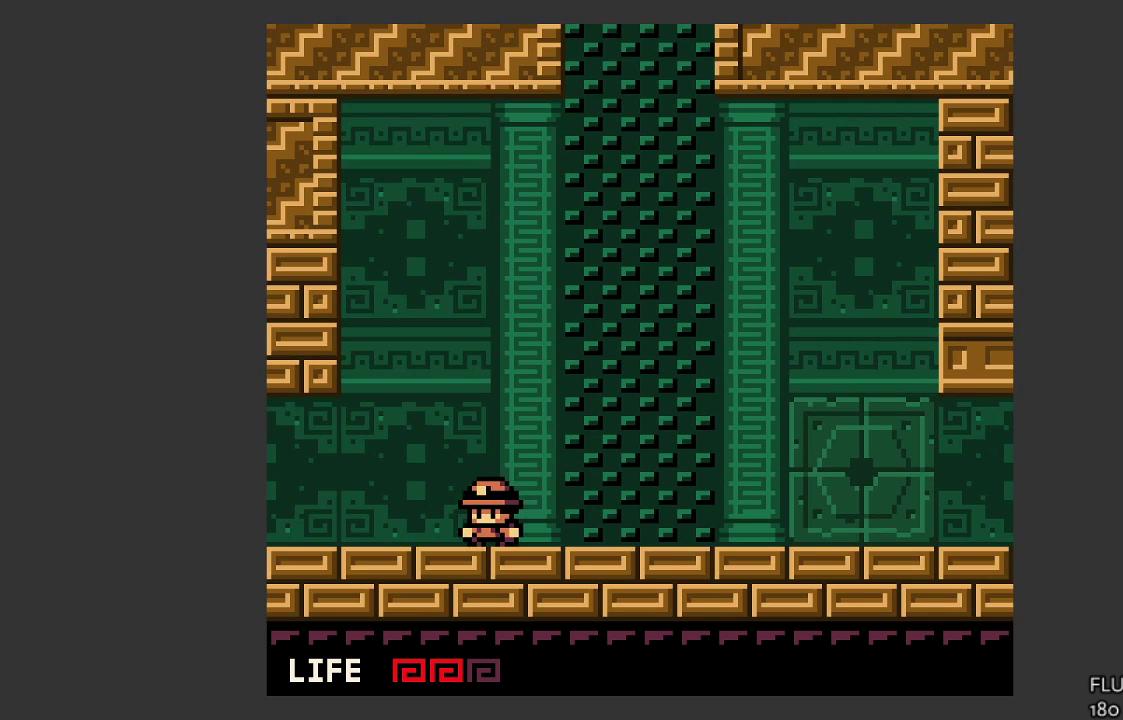
{"buttons": [], "left_stick": "left", "events": []}
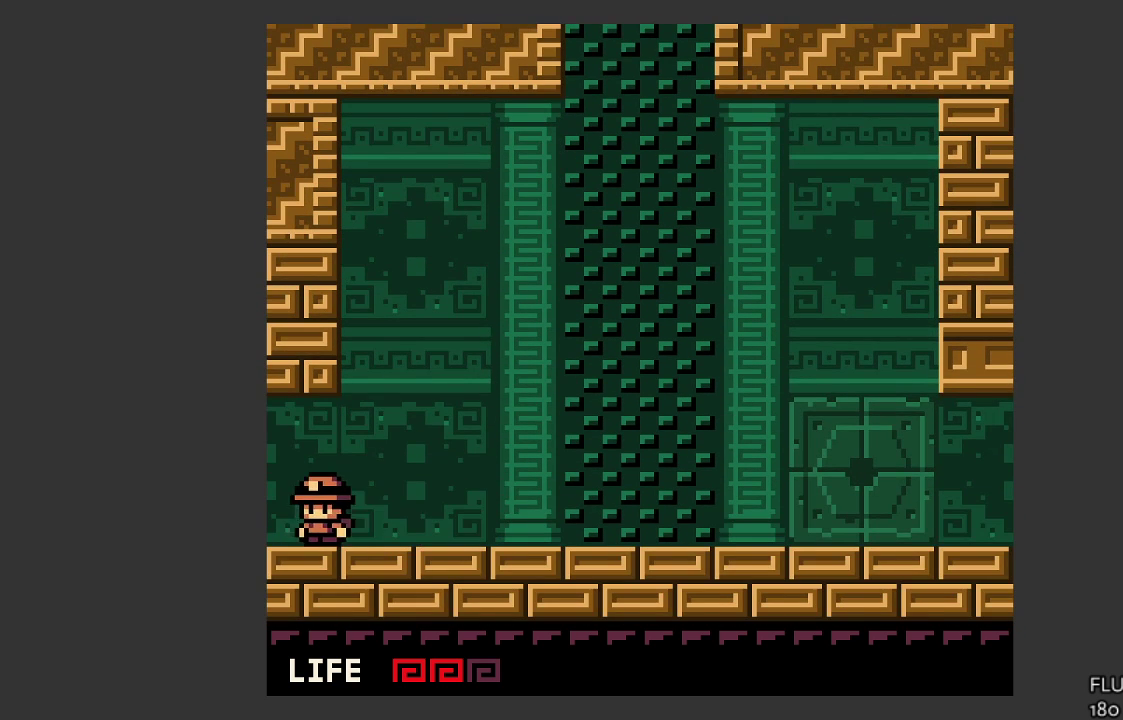
{"buttons": [], "left_stick": "left", "events": []}
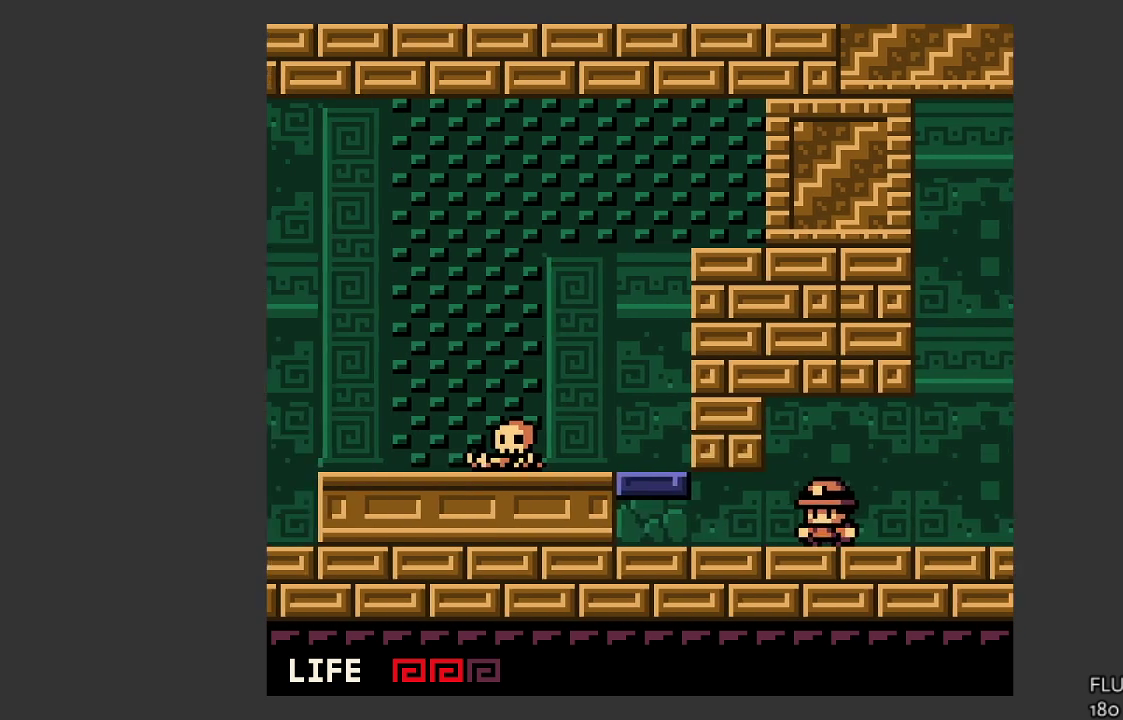
{"buttons": [], "left_stick": "left", "events": []}
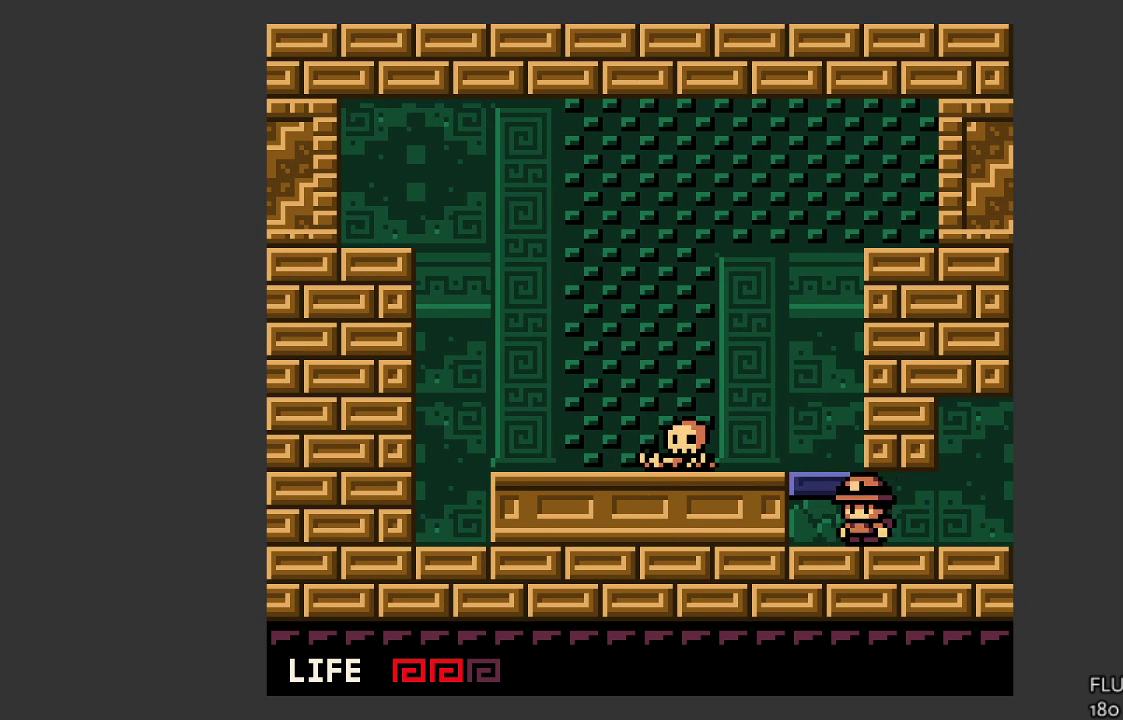
{"buttons": [], "left_stick": "left", "events": [[67, "CROSS", "down"], [333, "CROSS", "up"]]}
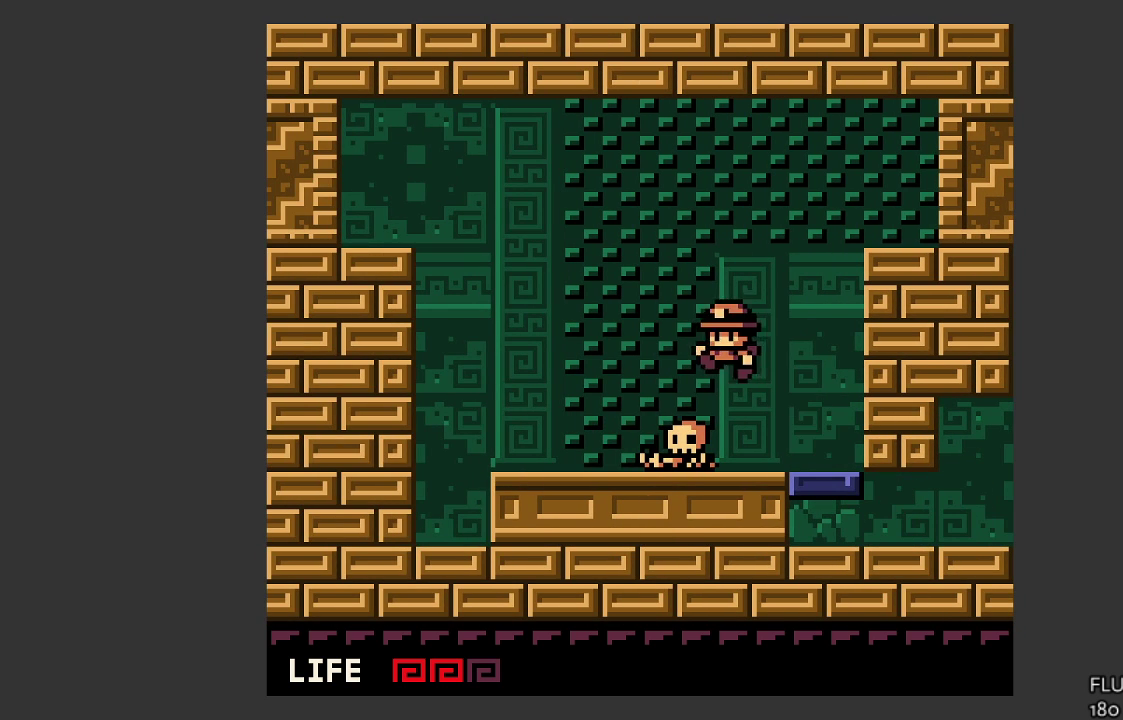
{"buttons": ["CROSS"], "left_stick": "up", "events": [[300, "left_stick", "up-left"], [333, "CROSS", "down"], [433, "left_stick", "up"]]}
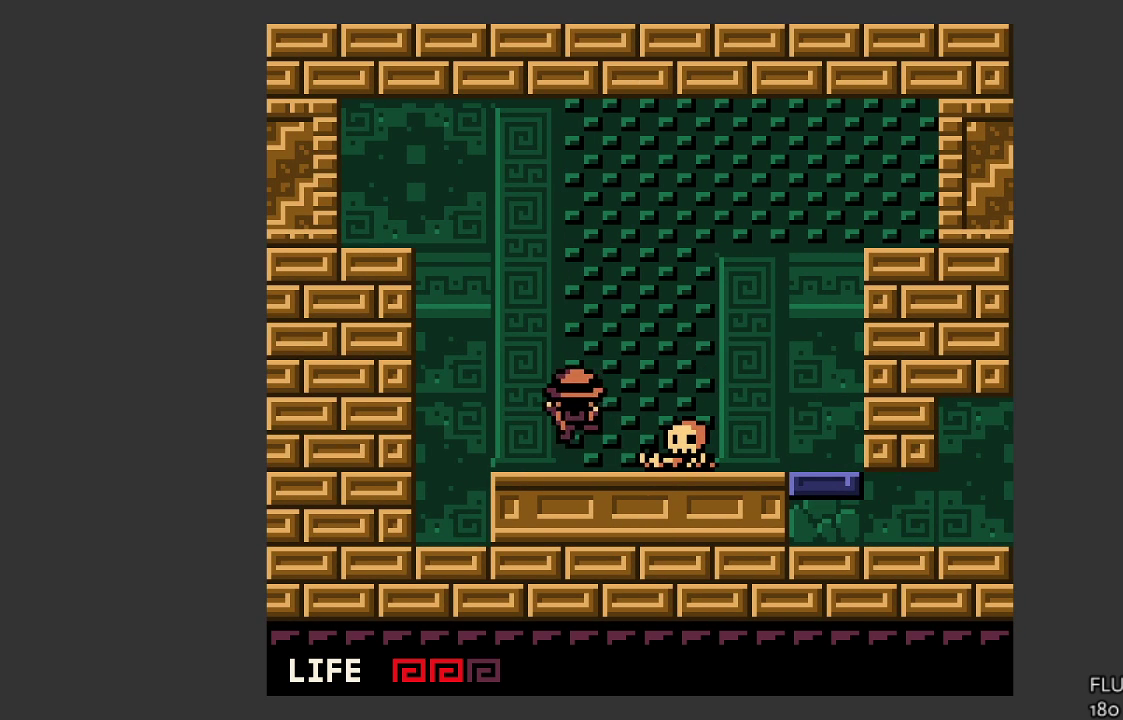
{"buttons": [], "left_stick": "up", "events": [[67, "CROSS", "up"]]}
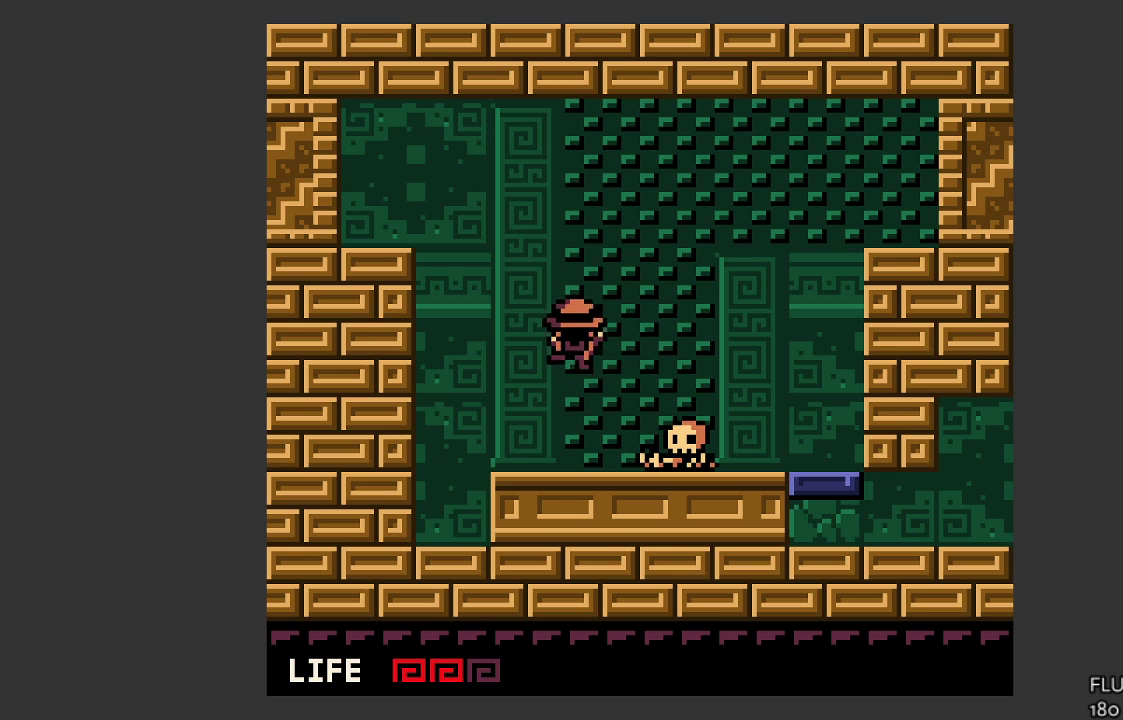
{"buttons": ["CROSS"], "left_stick": "up-left", "events": [[300, "left_stick", "up-left"], [433, "CROSS", "down"]]}